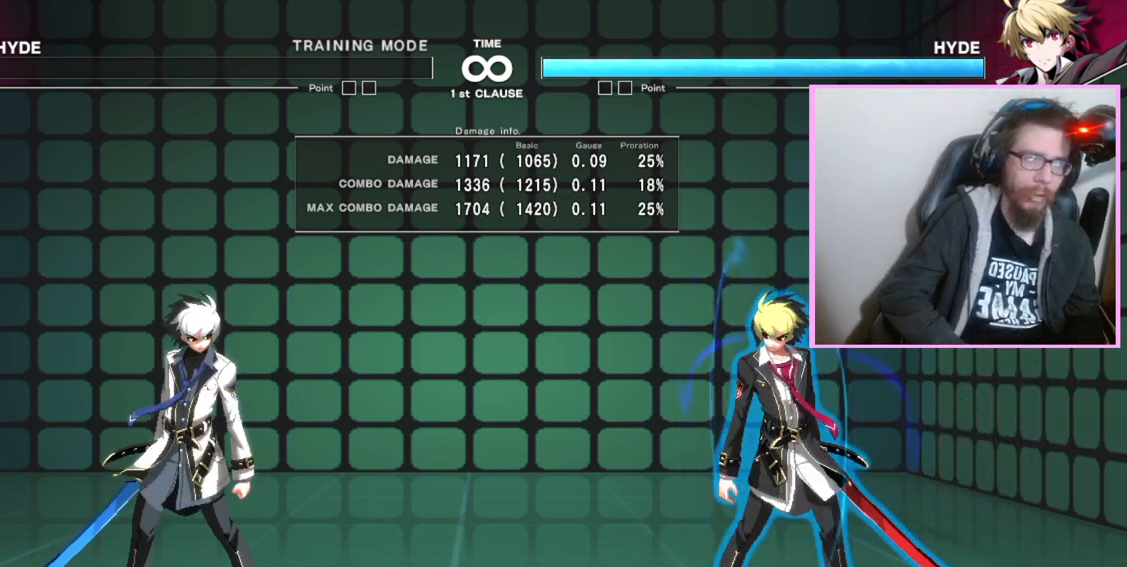
Gameplay with a controller (arcade stick); each line is a JSON object with the inputs held at the frame after it. "events" lists button and stick changes between this image and that frame as [ms after this image, input, new state], when the widget could be followed in between. Not read: L3 R3.
{"buttons": [], "events": [[300, "B", "down"], [417, "B", "up"]]}
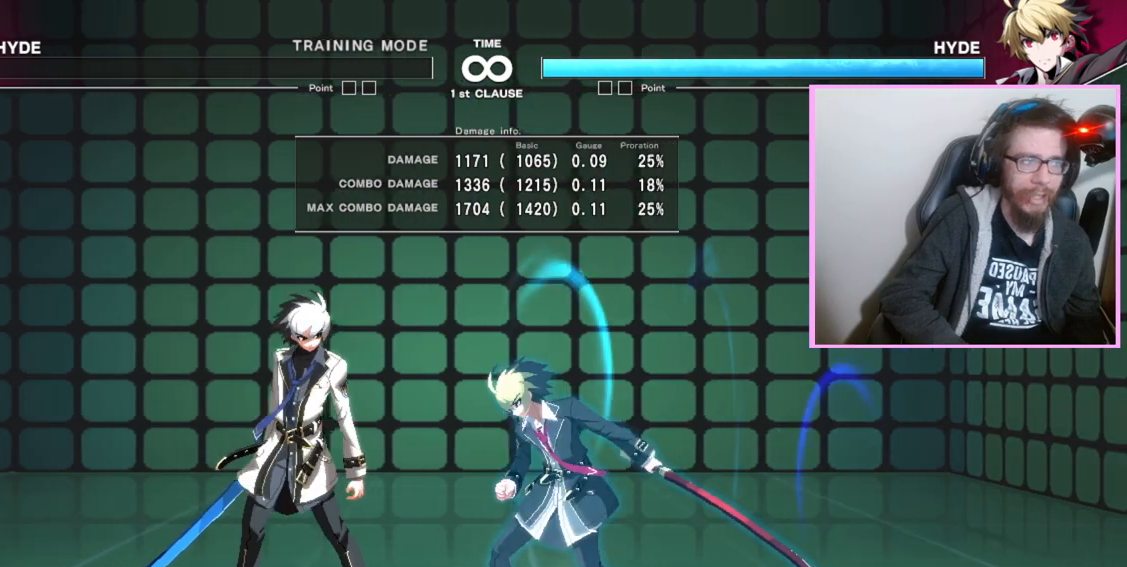
{"buttons": [], "events": []}
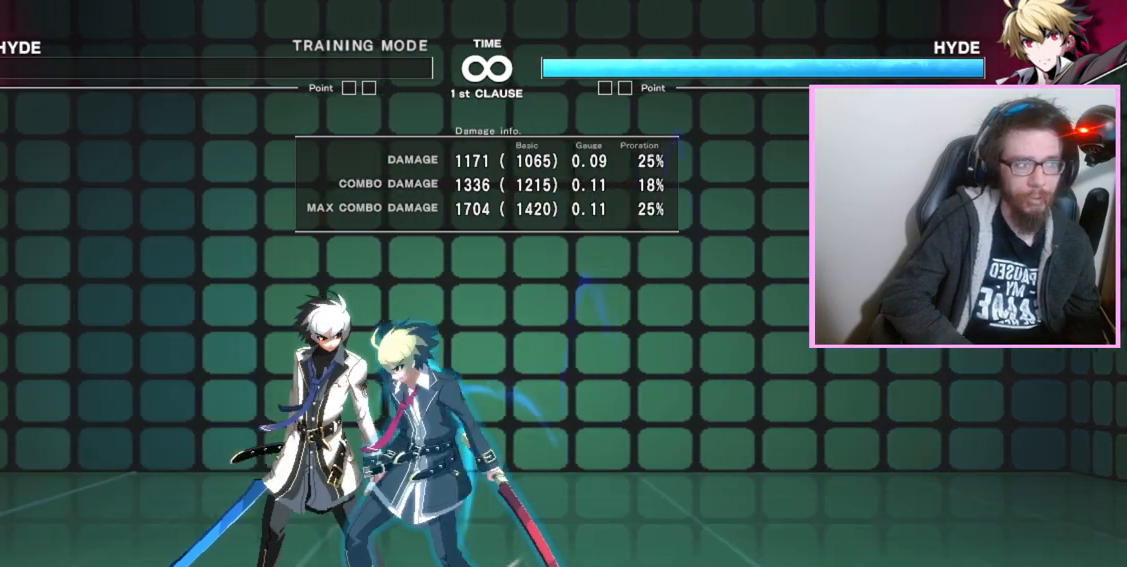
{"buttons": [], "events": [[217, "B", "down"], [283, "B", "up"]]}
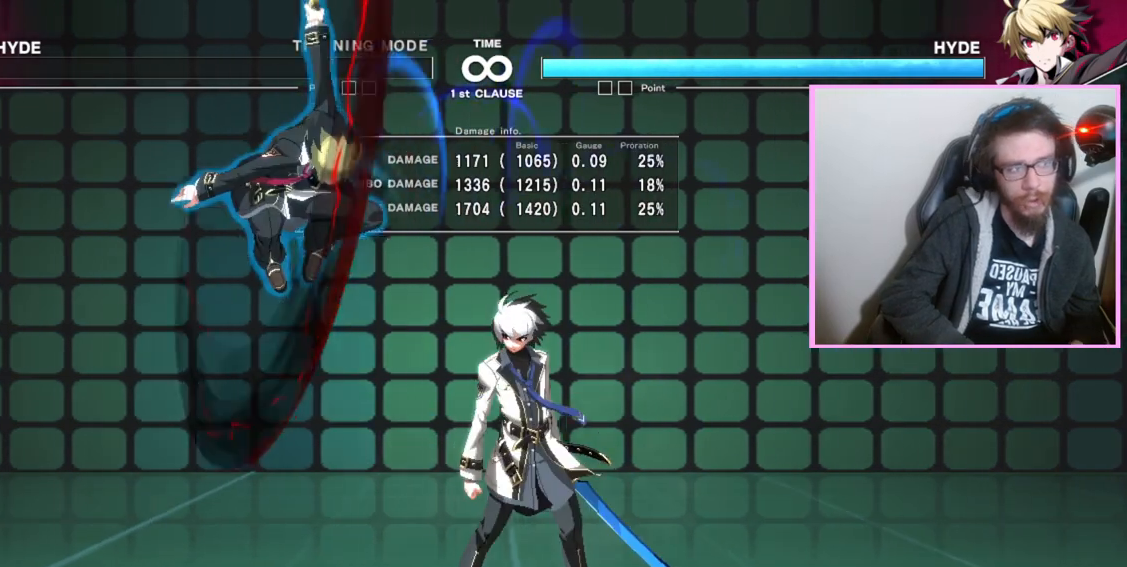
{"buttons": ["B"], "events": [[483, "B", "down"]]}
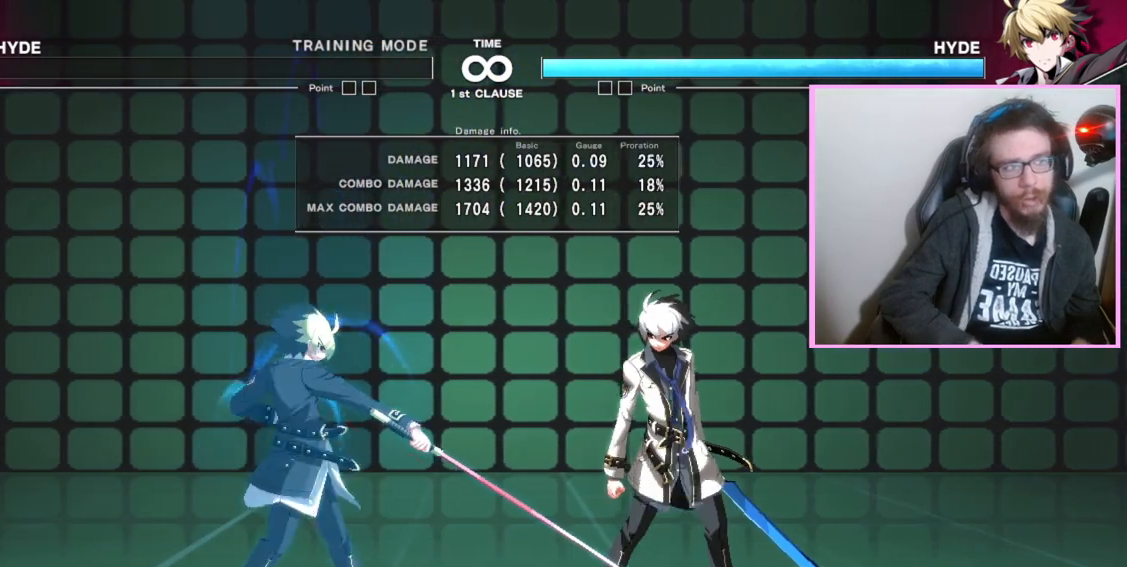
{"buttons": [], "events": [[50, "B", "up"]]}